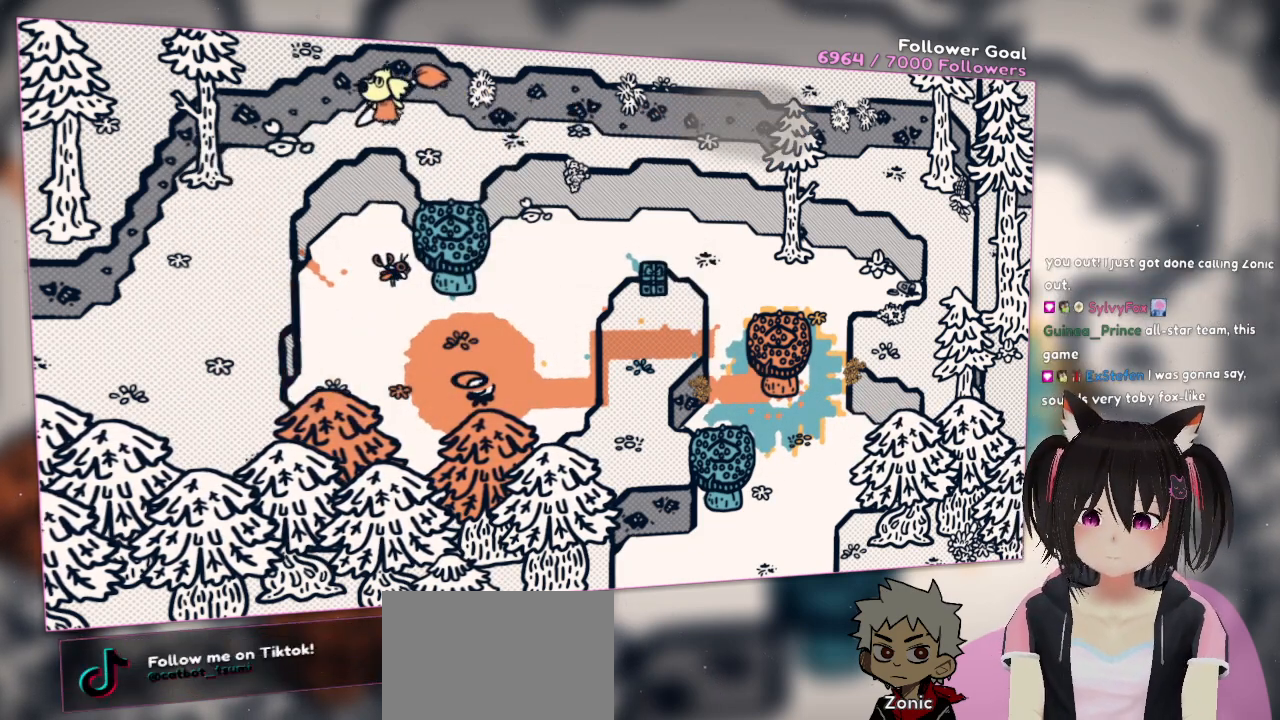
Gameplay with a controller (Nintendo layout); each line is a JSON object with the inputs held at the frame after it. "events" lists button and stick changes between this image and that frame as [ms after this image, input, new state], when the widget could be followed in between. Not read: L1 L2 R1.
{"buttons": [], "left_stick": "left", "right_stick": "center", "events": []}
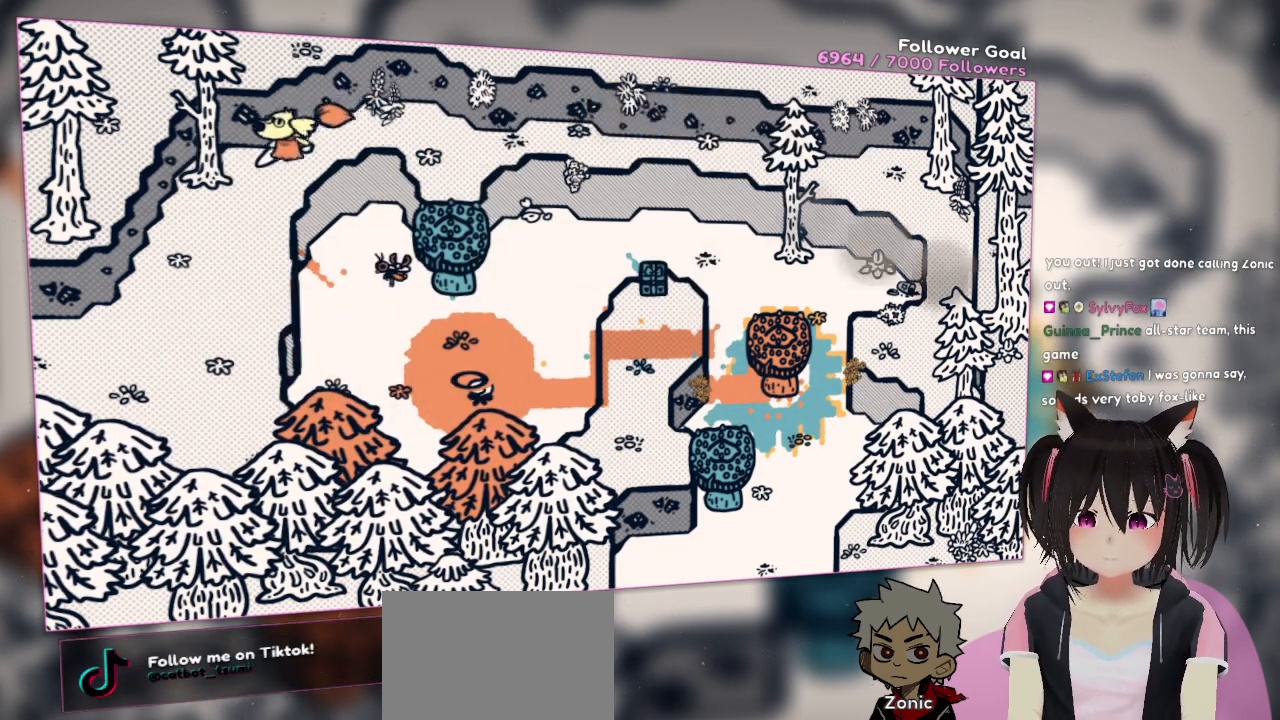
{"buttons": [], "left_stick": "center", "right_stick": "left", "events": [[267, "left_stick", "center"], [300, "right_stick", "left"]]}
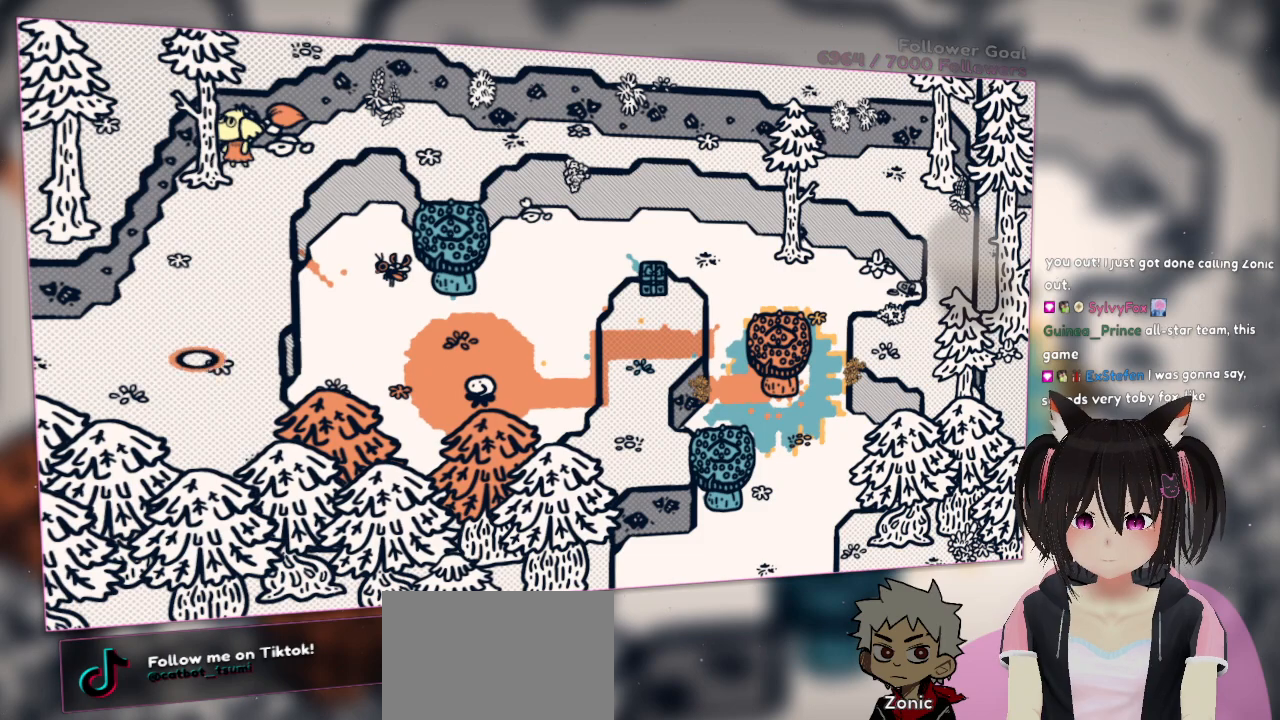
{"buttons": ["R2"], "left_stick": "center", "right_stick": "center", "events": [[200, "right_stick", "center"], [250, "R2", "down"]]}
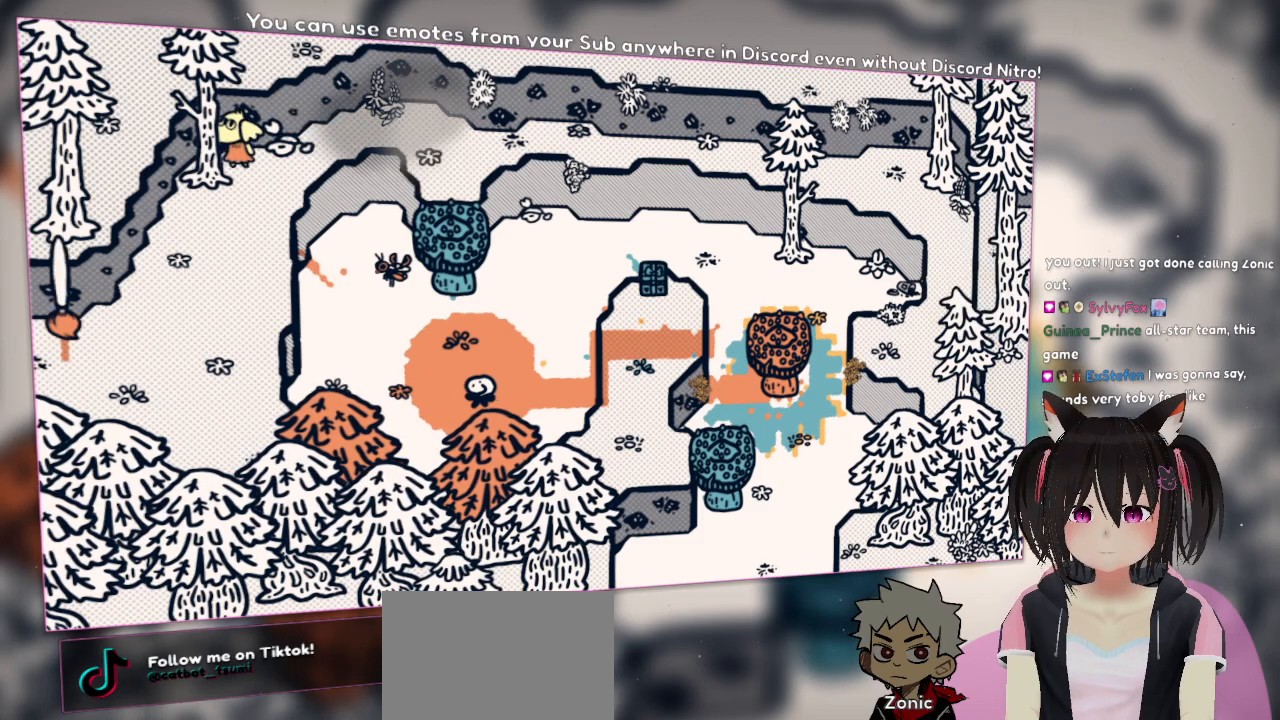
{"buttons": ["R2"], "left_stick": "center", "right_stick": "center", "events": []}
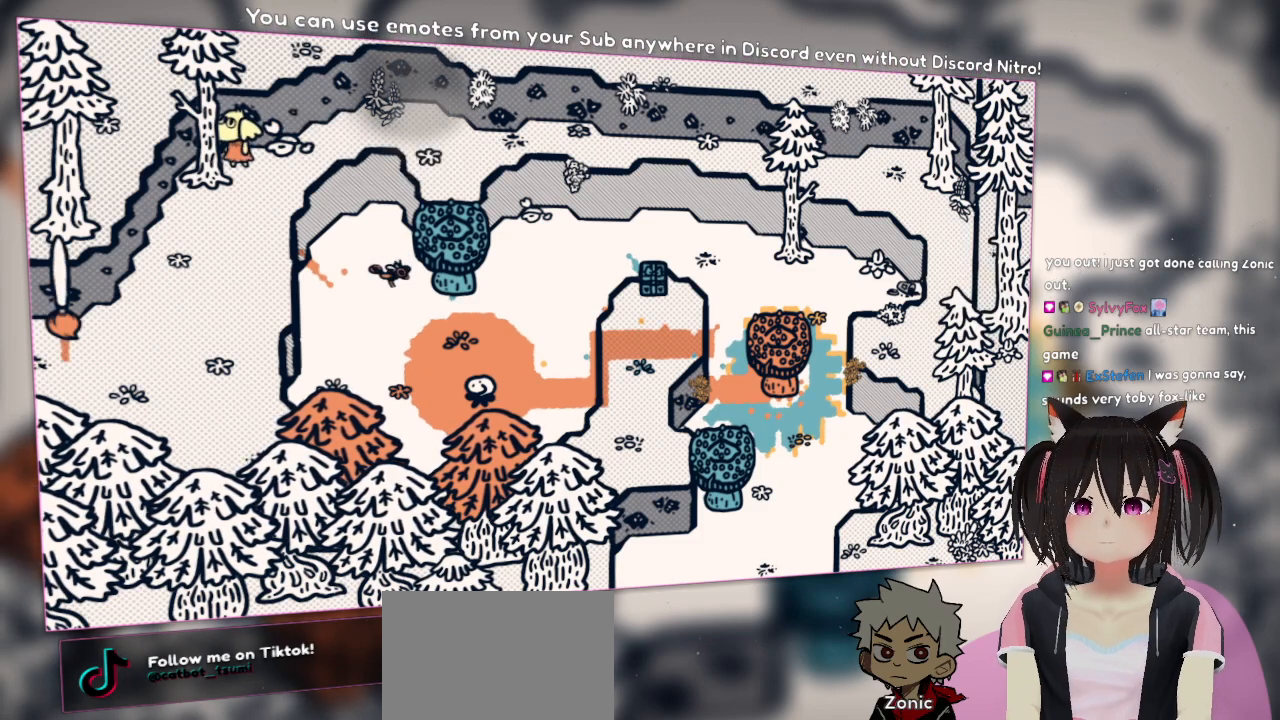
{"buttons": ["R2"], "left_stick": "right", "right_stick": "center", "events": [[100, "left_stick", "right"]]}
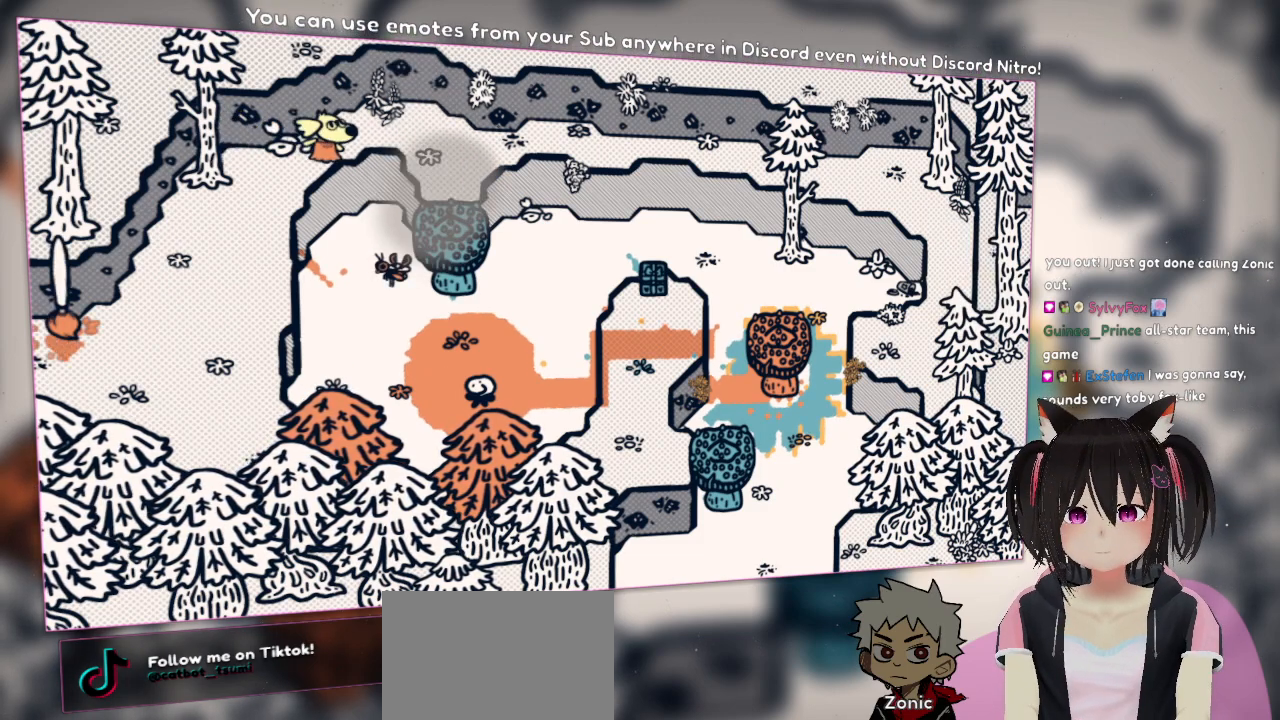
{"buttons": ["R2"], "left_stick": "down-right", "right_stick": "center", "events": [[367, "left_stick", "down-right"]]}
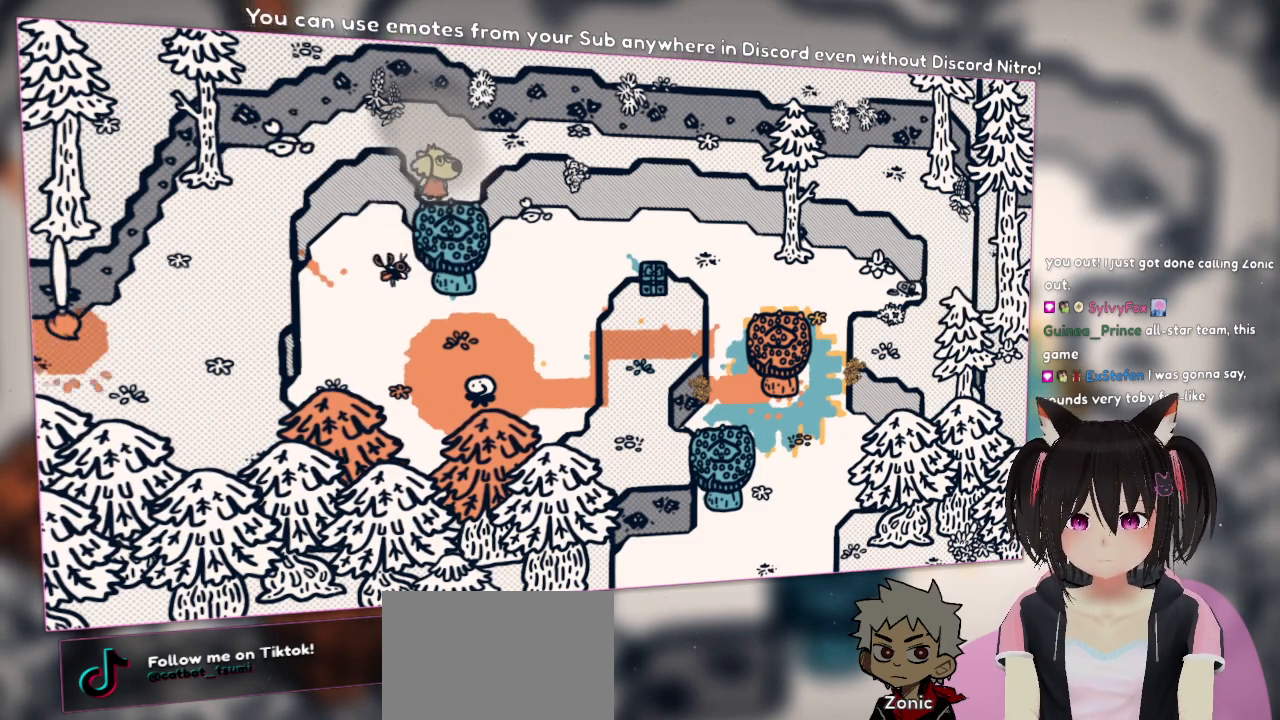
{"buttons": ["R2"], "left_stick": "right", "right_stick": "center", "events": [[33, "left_stick", "down"], [300, "left_stick", "right"]]}
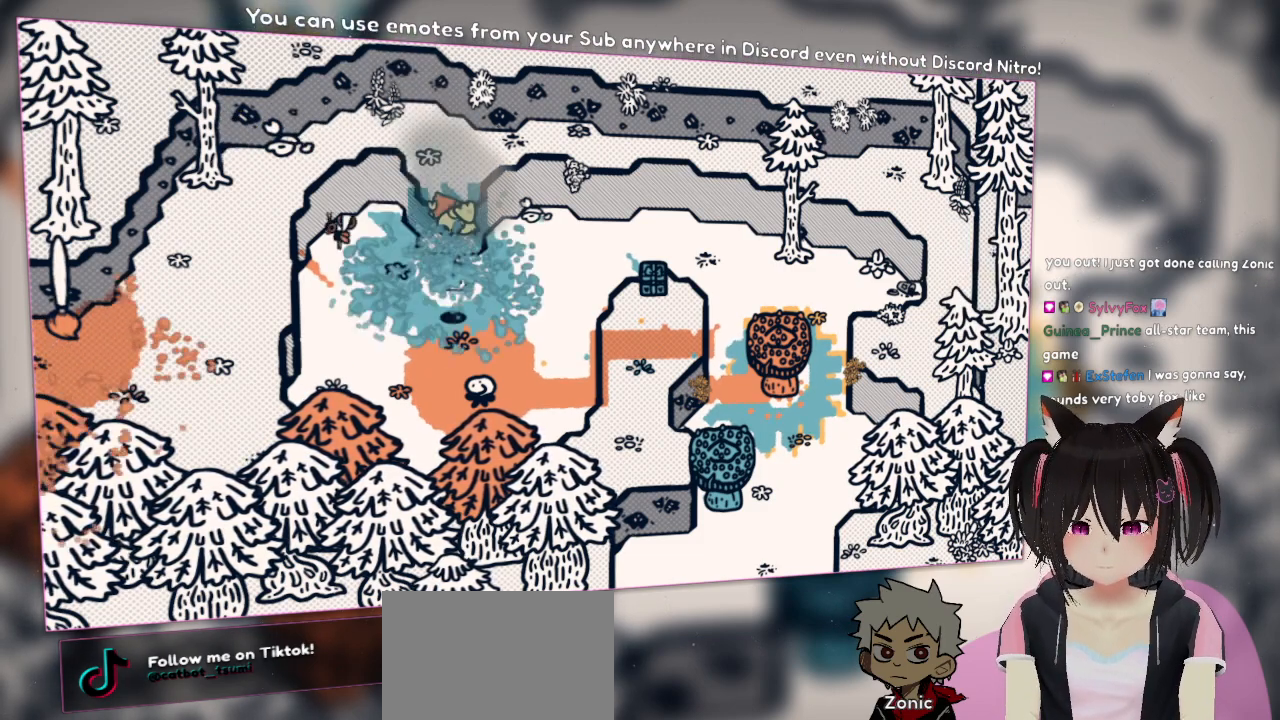
{"buttons": ["R2"], "left_stick": "right", "right_stick": "center", "events": []}
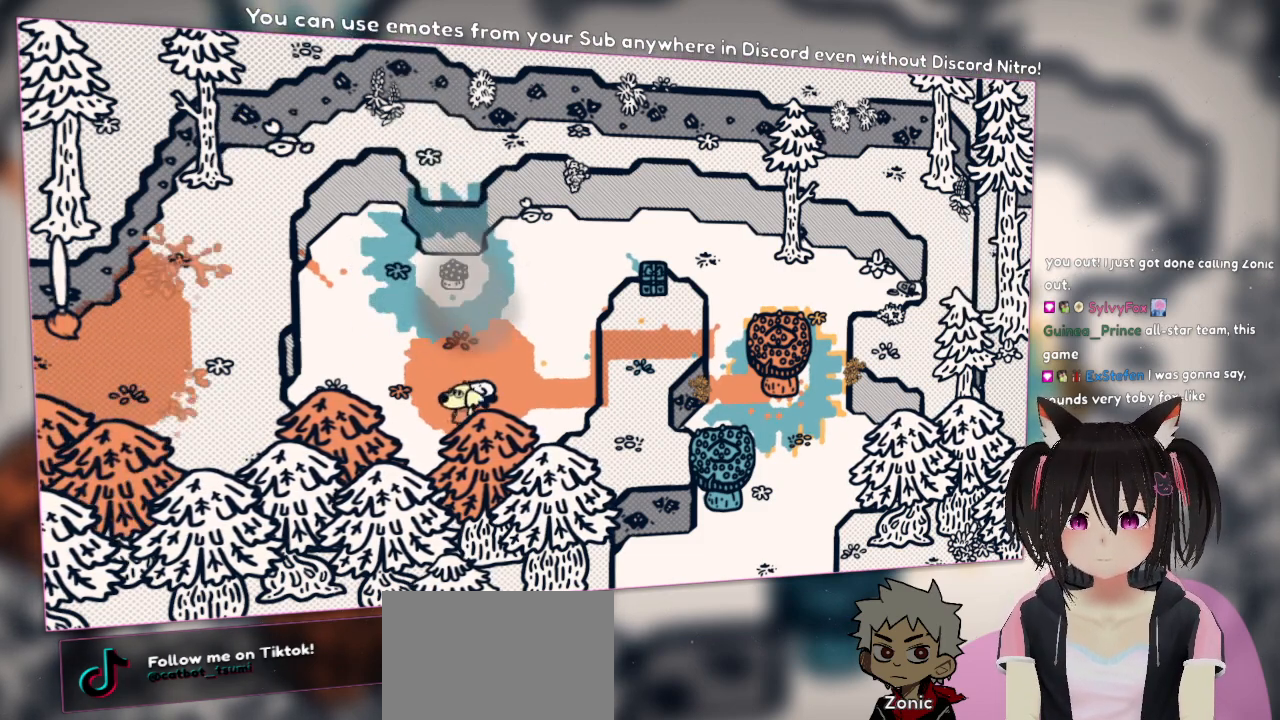
{"buttons": ["R2"], "left_stick": "up-right", "right_stick": "center", "events": [[267, "left_stick", "up-right"]]}
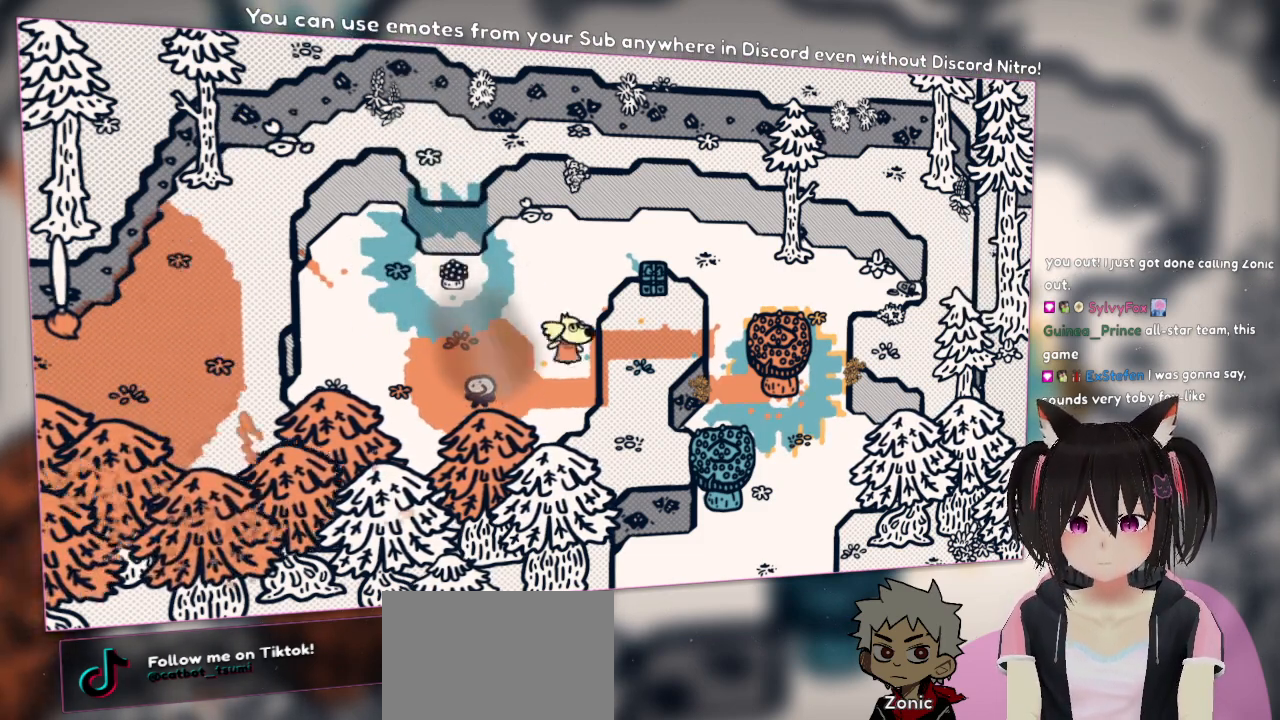
{"buttons": ["R2"], "left_stick": "up-right", "right_stick": "center", "events": []}
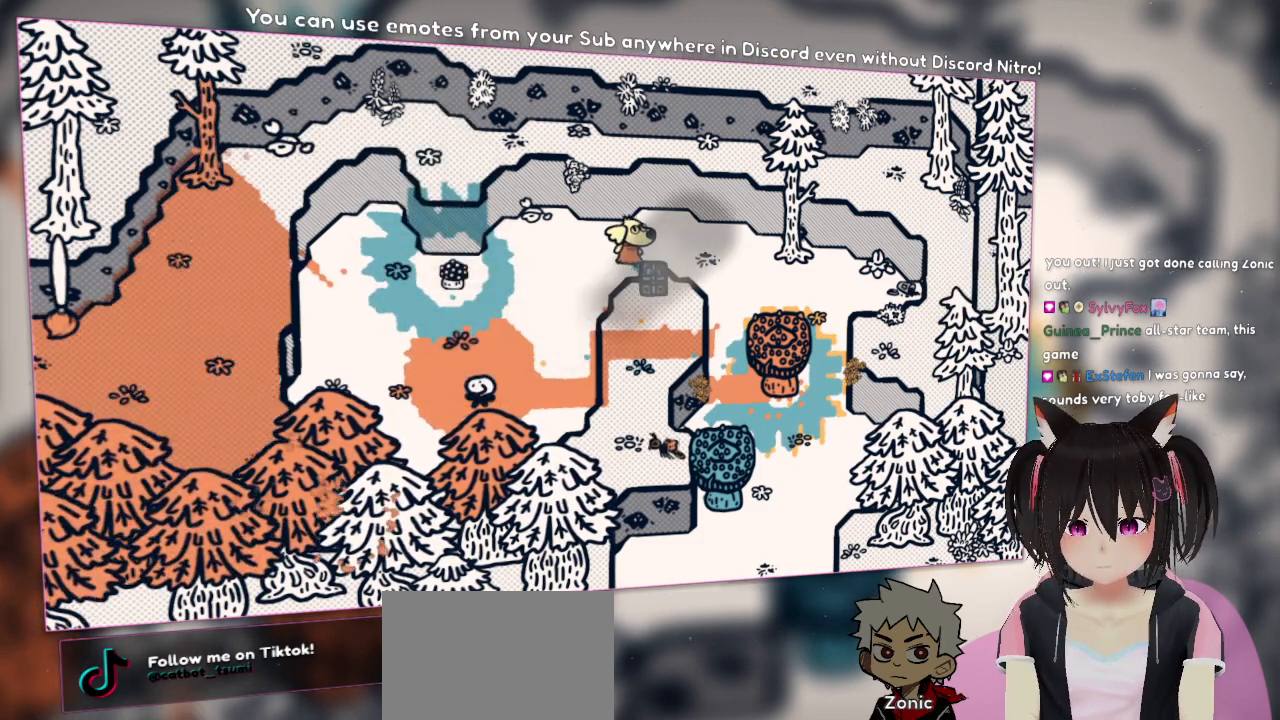
{"buttons": ["R2"], "left_stick": "right", "right_stick": "center", "events": [[133, "left_stick", "right"]]}
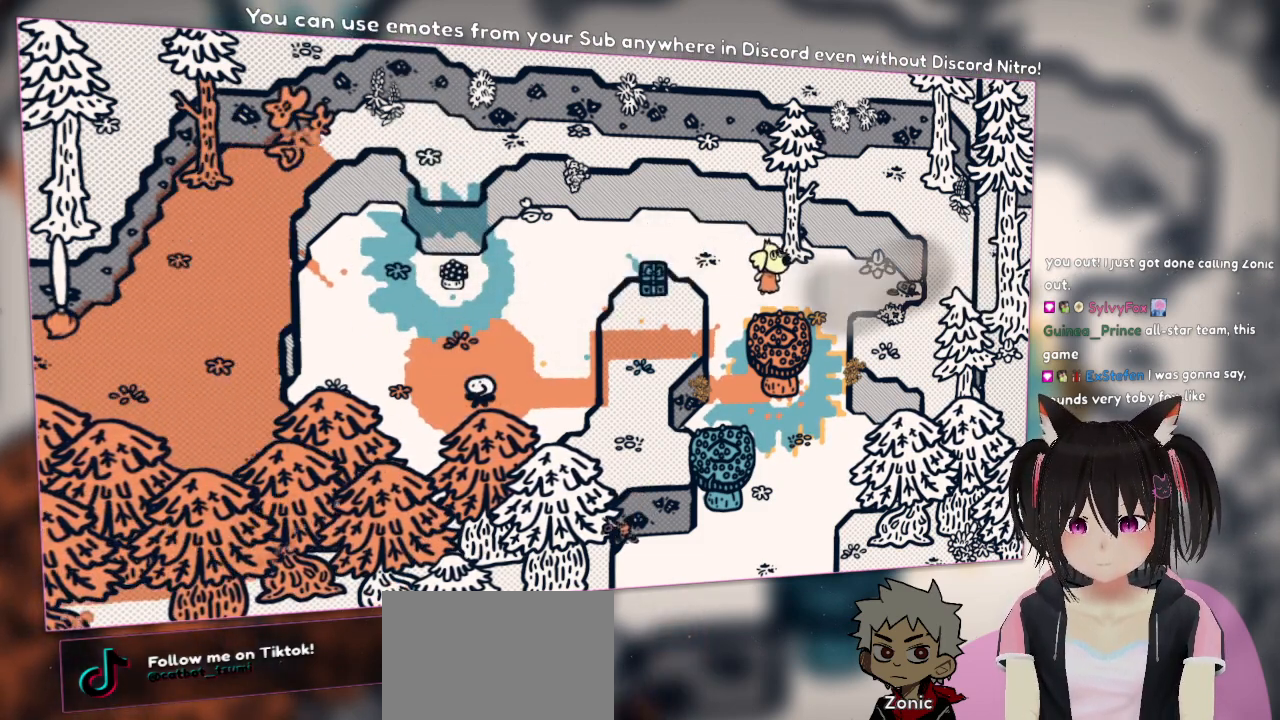
{"buttons": ["R2"], "left_stick": "right", "right_stick": "right", "events": [[483, "right_stick", "right"]]}
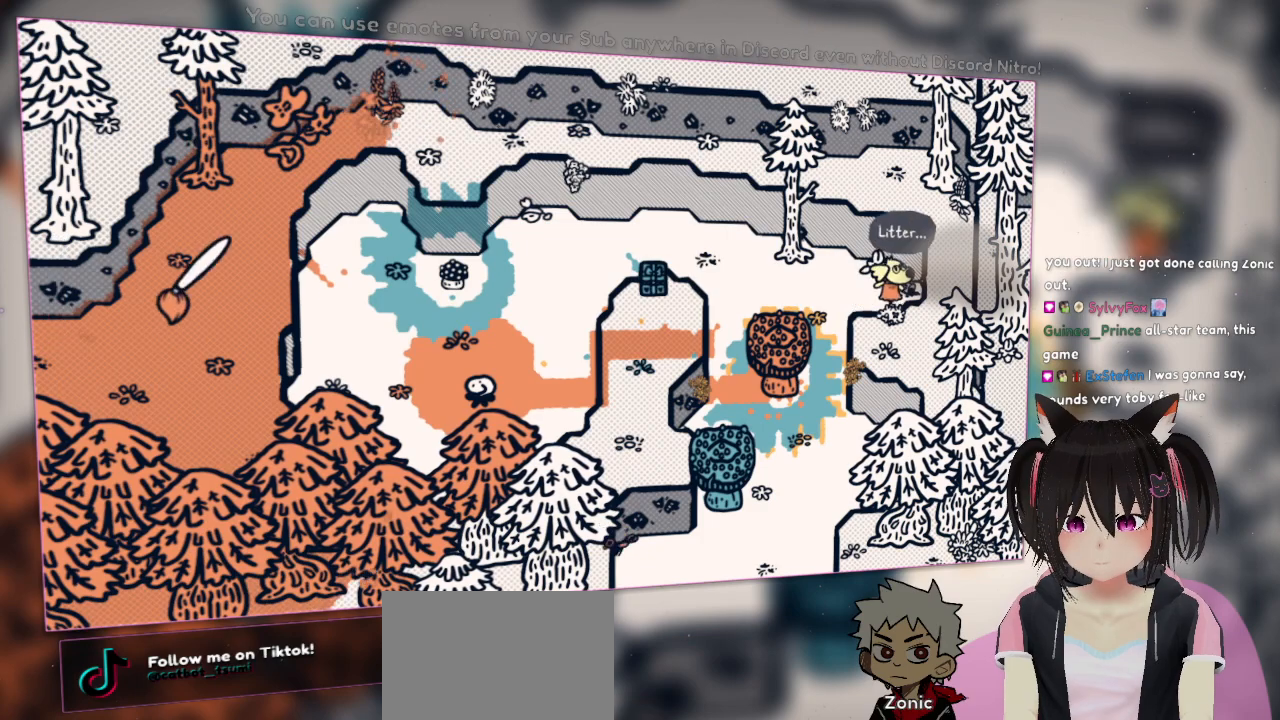
{"buttons": [], "left_stick": "right", "right_stick": "right", "events": [[33, "R2", "up"]]}
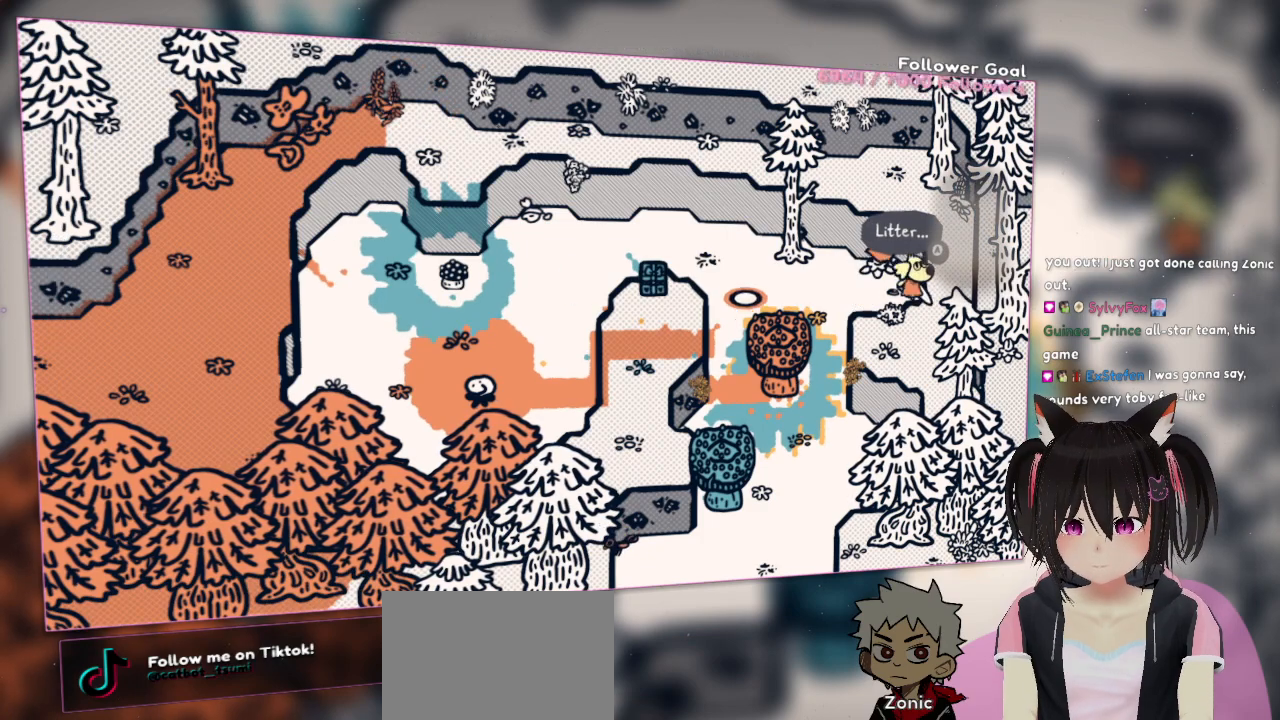
{"buttons": ["A"], "left_stick": "center", "right_stick": "center", "events": [[67, "left_stick", "center"], [133, "right_stick", "center"], [417, "A", "down"]]}
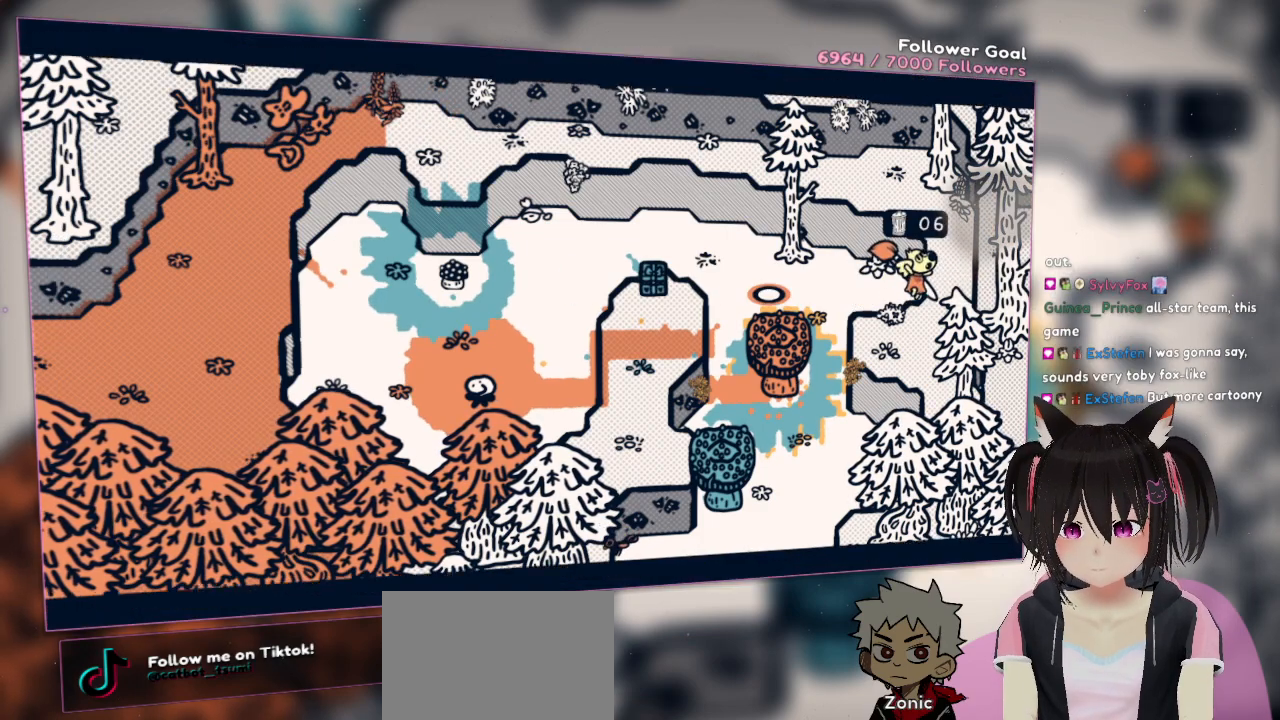
{"buttons": [], "left_stick": "center", "right_stick": "center", "events": [[50, "A", "up"]]}
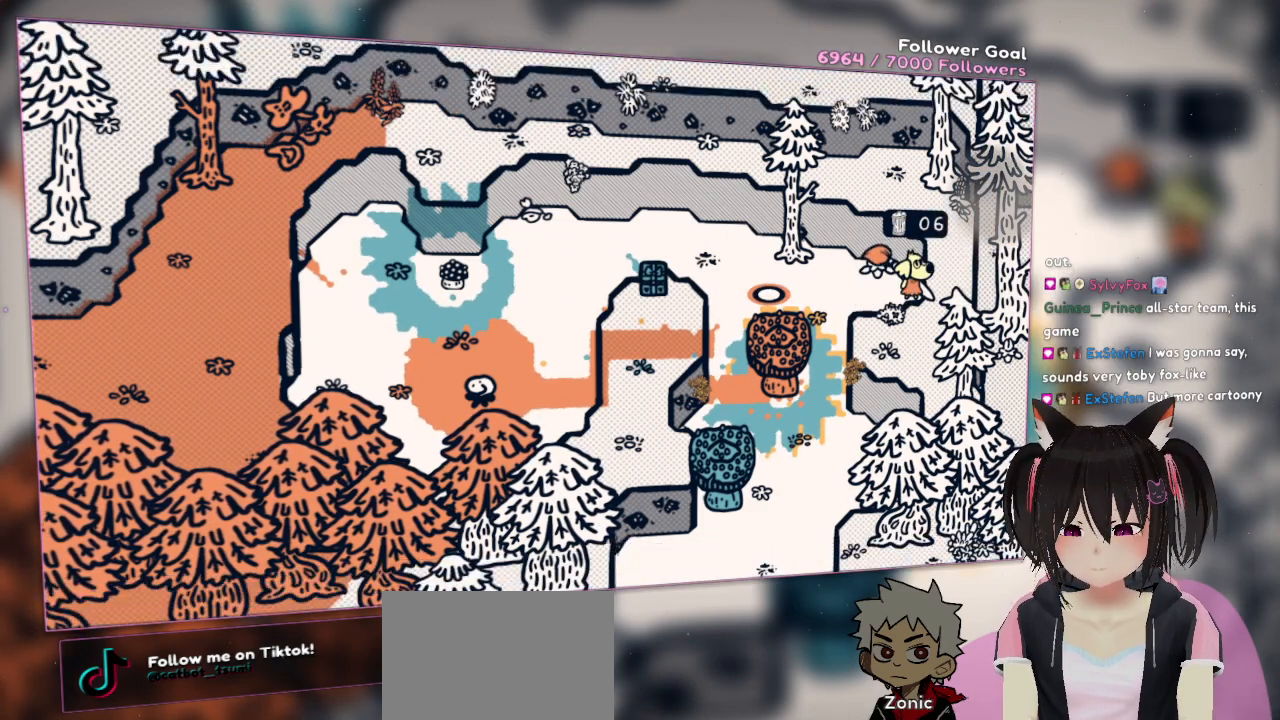
{"buttons": [], "left_stick": "left", "right_stick": "center", "events": [[133, "left_stick", "left"]]}
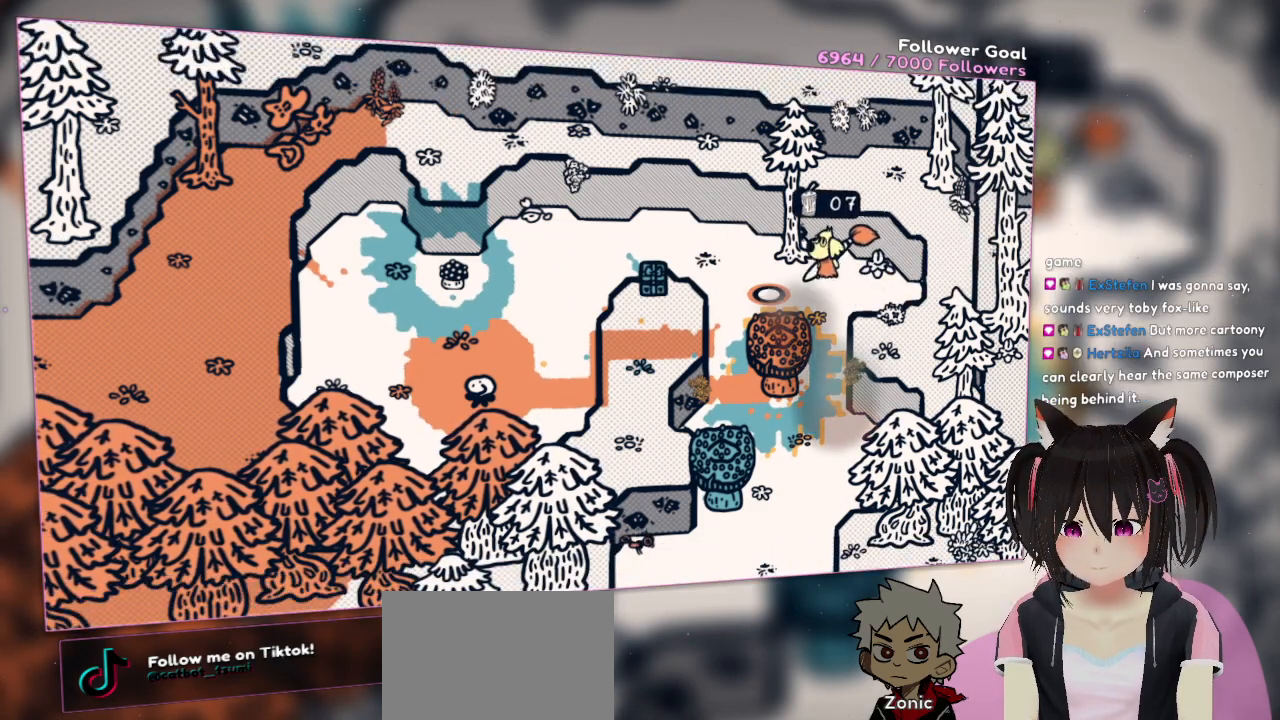
{"buttons": [], "left_stick": "left", "right_stick": "center", "events": []}
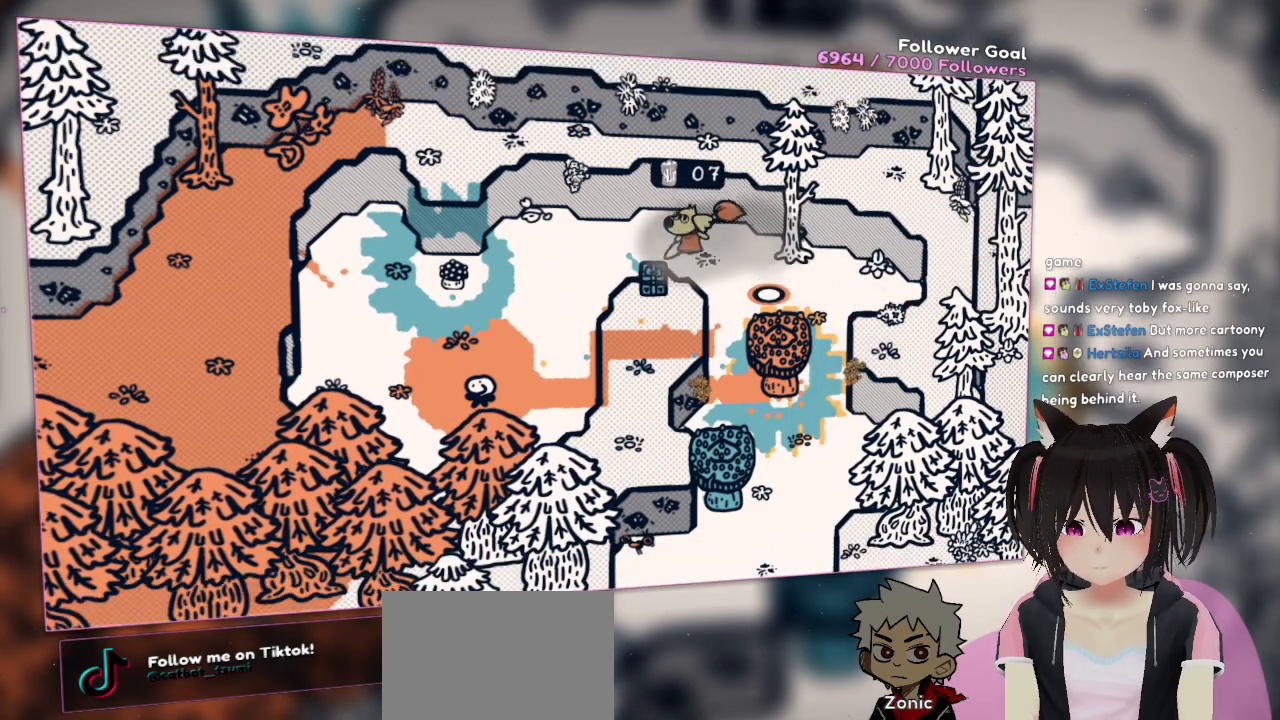
{"buttons": [], "left_stick": "down-left", "right_stick": "right", "events": [[400, "right_stick", "right"], [467, "left_stick", "down-left"]]}
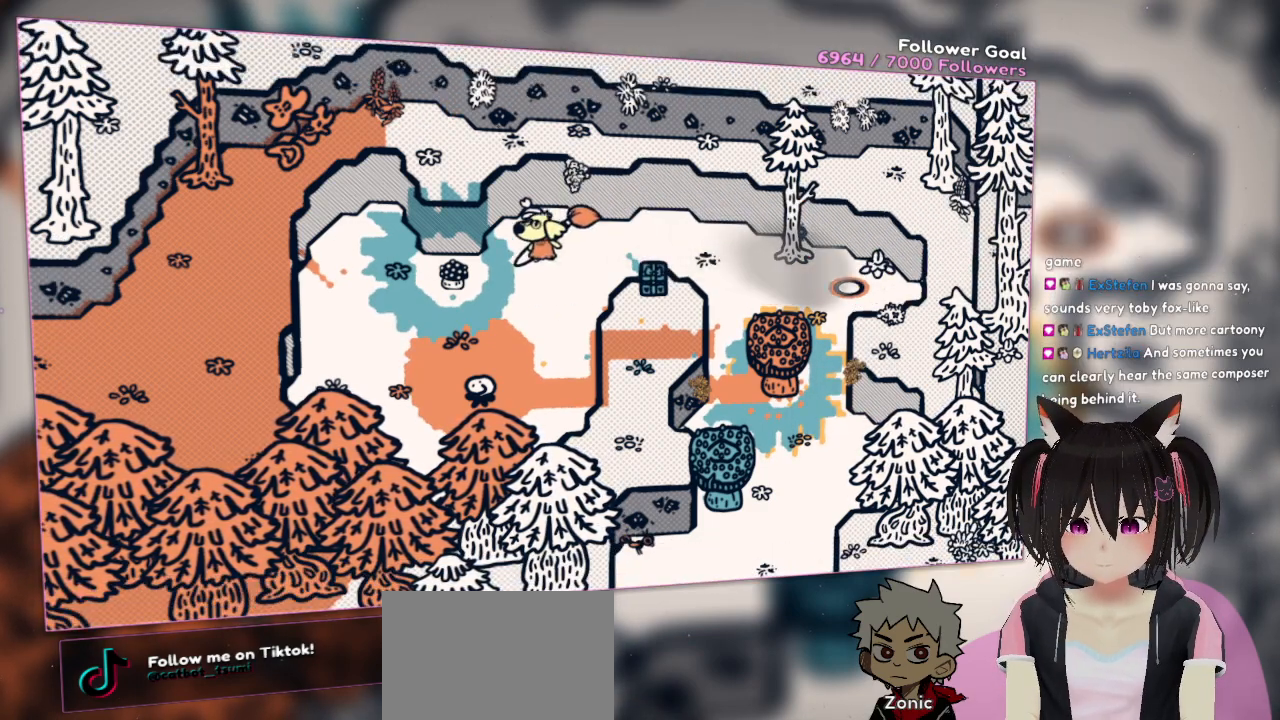
{"buttons": [], "left_stick": "left", "right_stick": "left", "events": [[167, "right_stick", "center"], [300, "right_stick", "left"], [467, "left_stick", "left"]]}
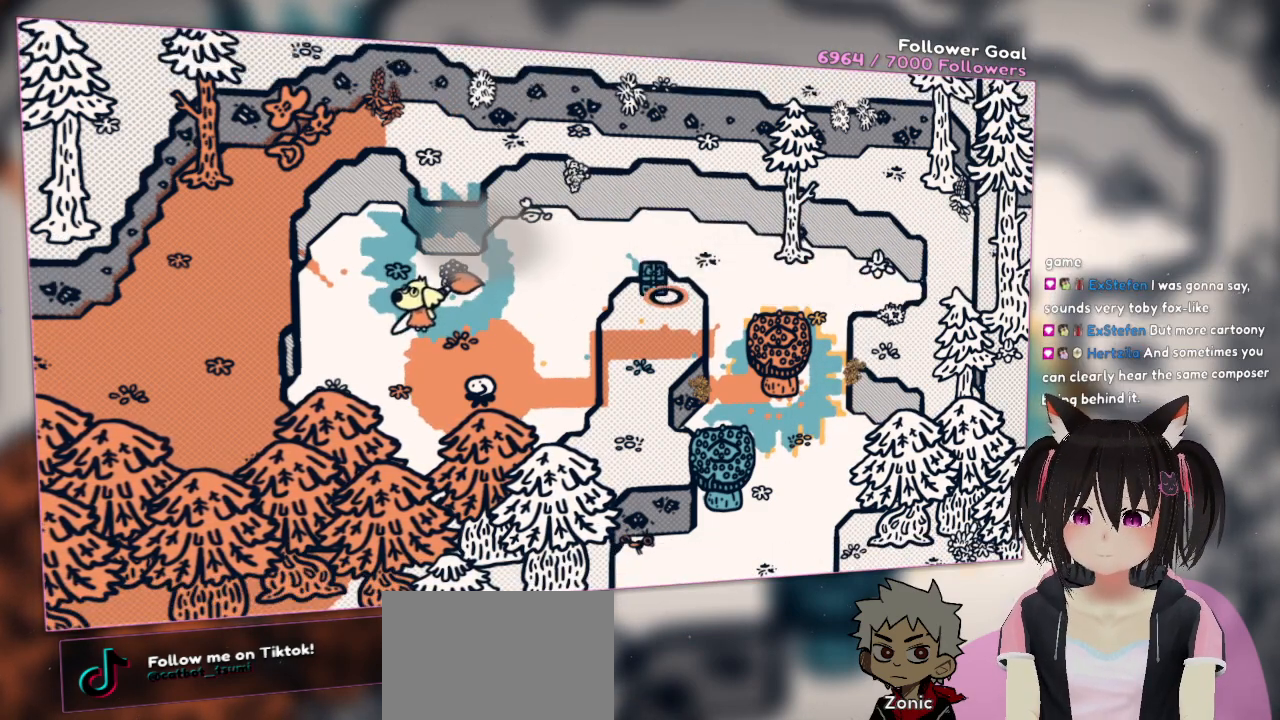
{"buttons": [], "left_stick": "center", "right_stick": "down-left", "events": [[100, "left_stick", "up"], [300, "left_stick", "right"], [333, "right_stick", "down-left"], [383, "left_stick", "center"]]}
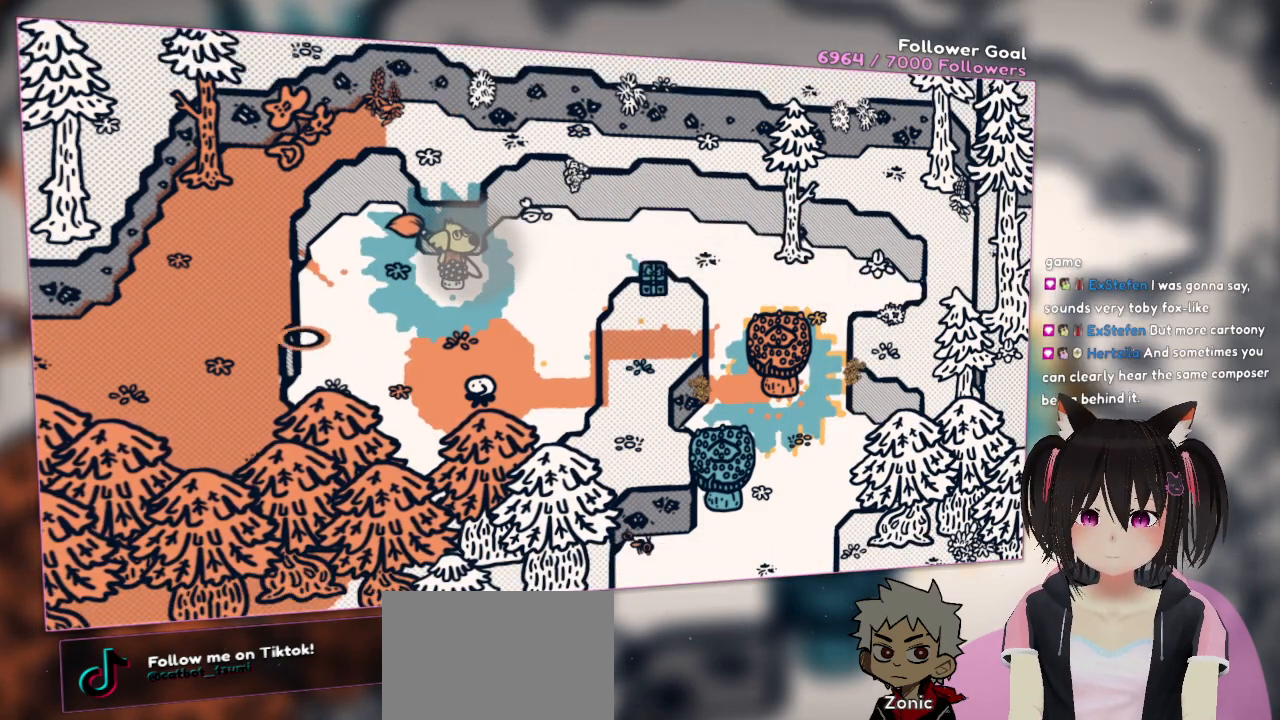
{"buttons": ["R2"], "left_stick": "center", "right_stick": "left", "events": [[17, "right_stick", "up-left"], [67, "right_stick", "up-right"], [133, "left_stick", "down-left"], [333, "left_stick", "center"], [367, "right_stick", "center"], [400, "R2", "down"], [500, "right_stick", "left"]]}
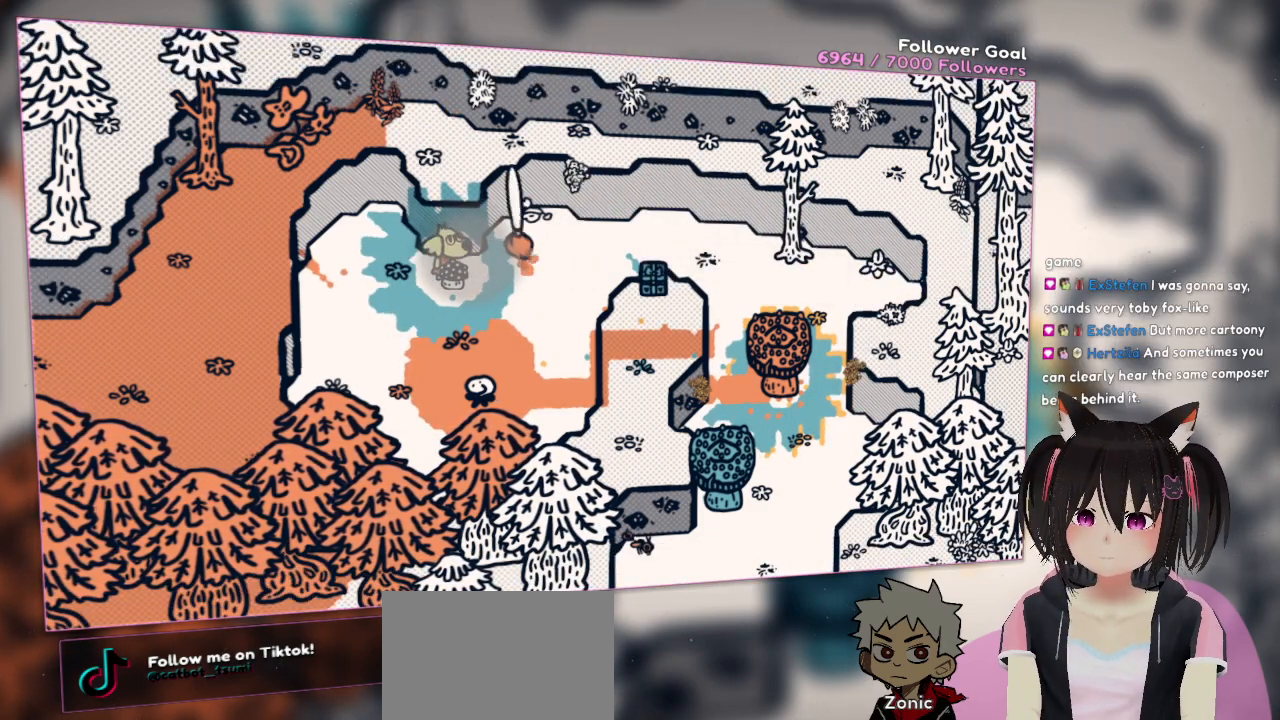
{"buttons": [], "left_stick": "center", "right_stick": "center", "events": [[100, "R2", "up"], [167, "R2", "down"], [400, "right_stick", "center"], [433, "R2", "up"]]}
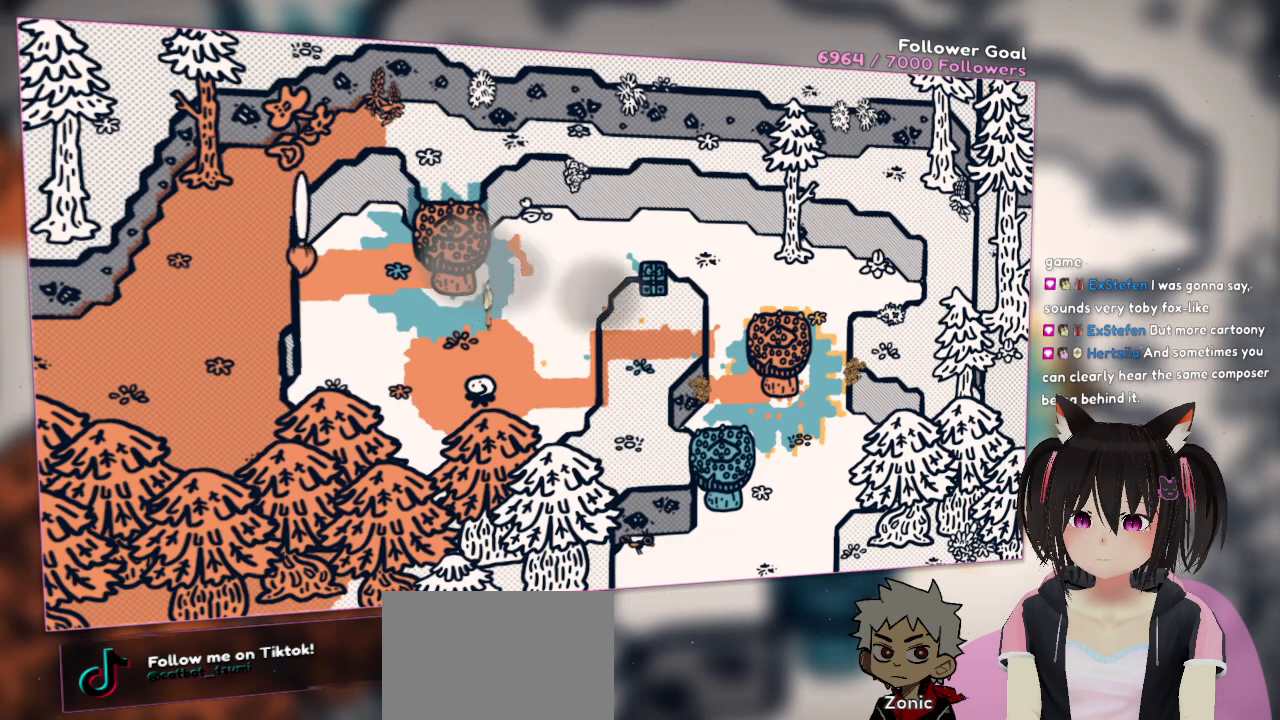
{"buttons": [], "left_stick": "down-left", "right_stick": "center", "events": [[17, "right_stick", "right"], [50, "left_stick", "down-right"], [350, "left_stick", "down"], [417, "right_stick", "center"], [450, "left_stick", "down-left"]]}
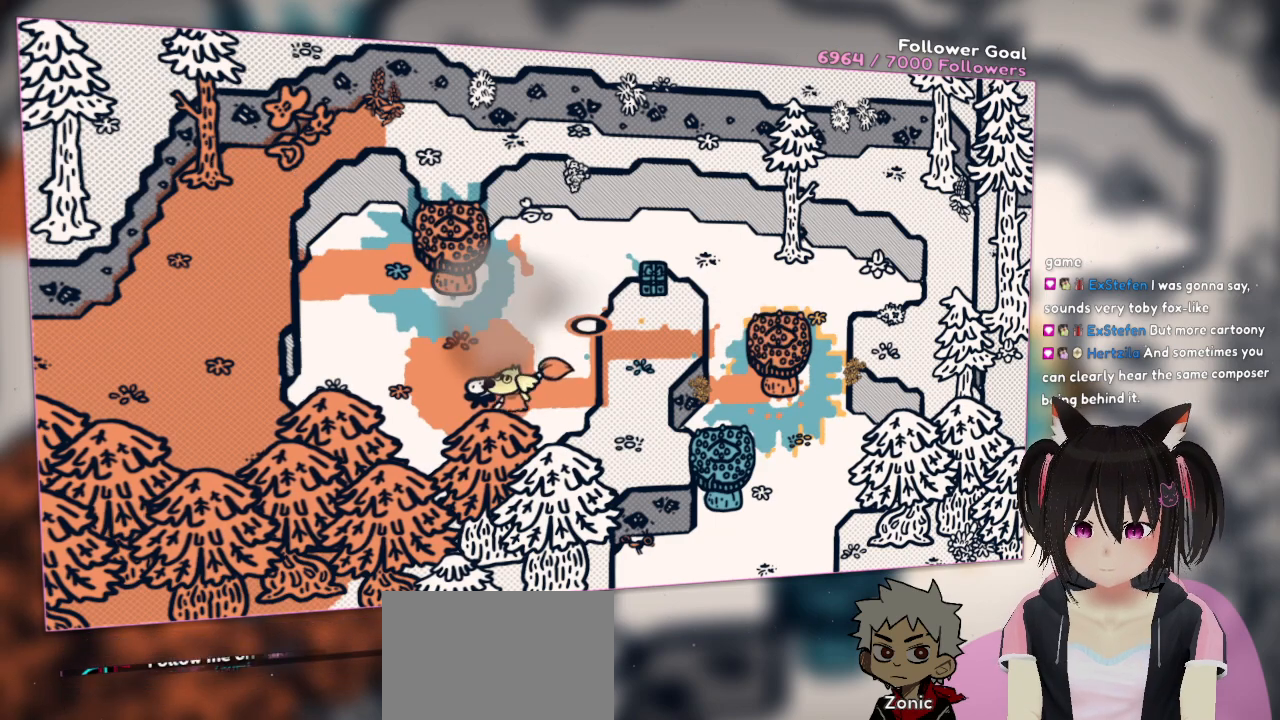
{"buttons": [], "left_stick": "center", "right_stick": "center", "events": [[17, "left_stick", "left"], [183, "left_stick", "center"], [233, "right_stick", "down"], [350, "right_stick", "down-left"], [483, "right_stick", "center"]]}
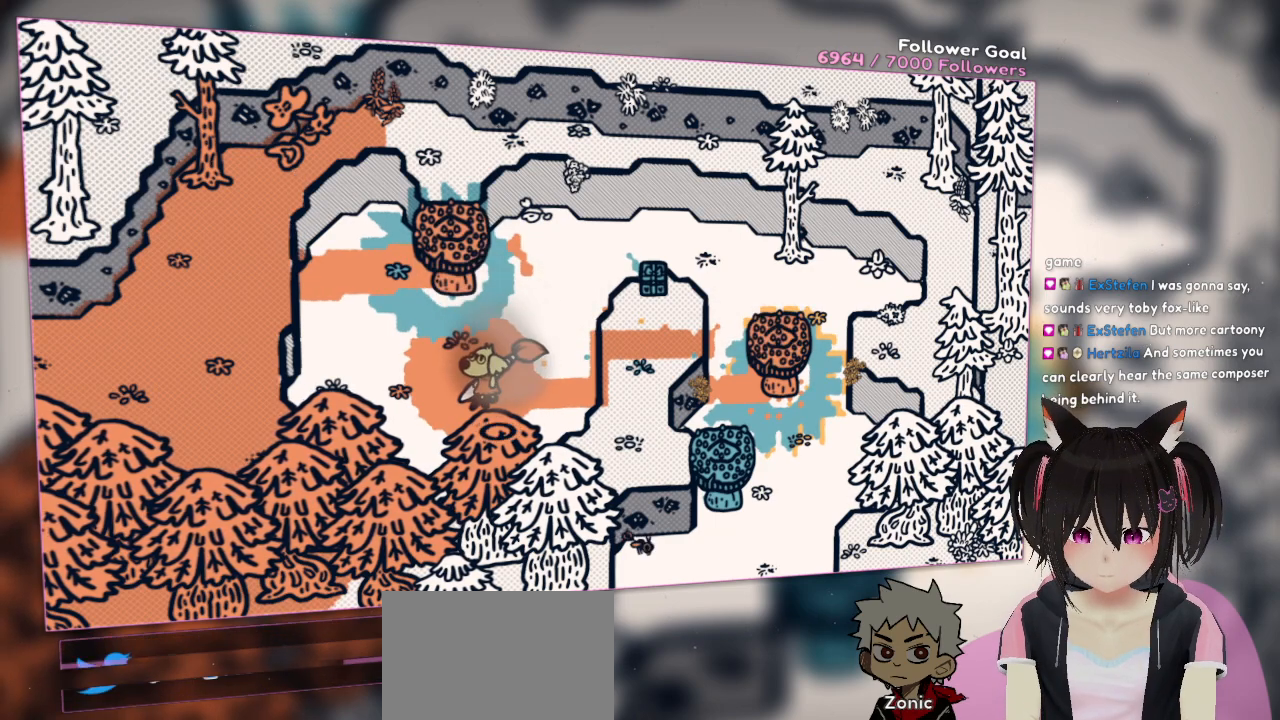
{"buttons": [], "left_stick": "center", "right_stick": "center", "events": [[117, "right_stick", "up"], [250, "R2", "down"], [250, "right_stick", "up-left"], [417, "right_stick", "center"], [450, "R2", "up"]]}
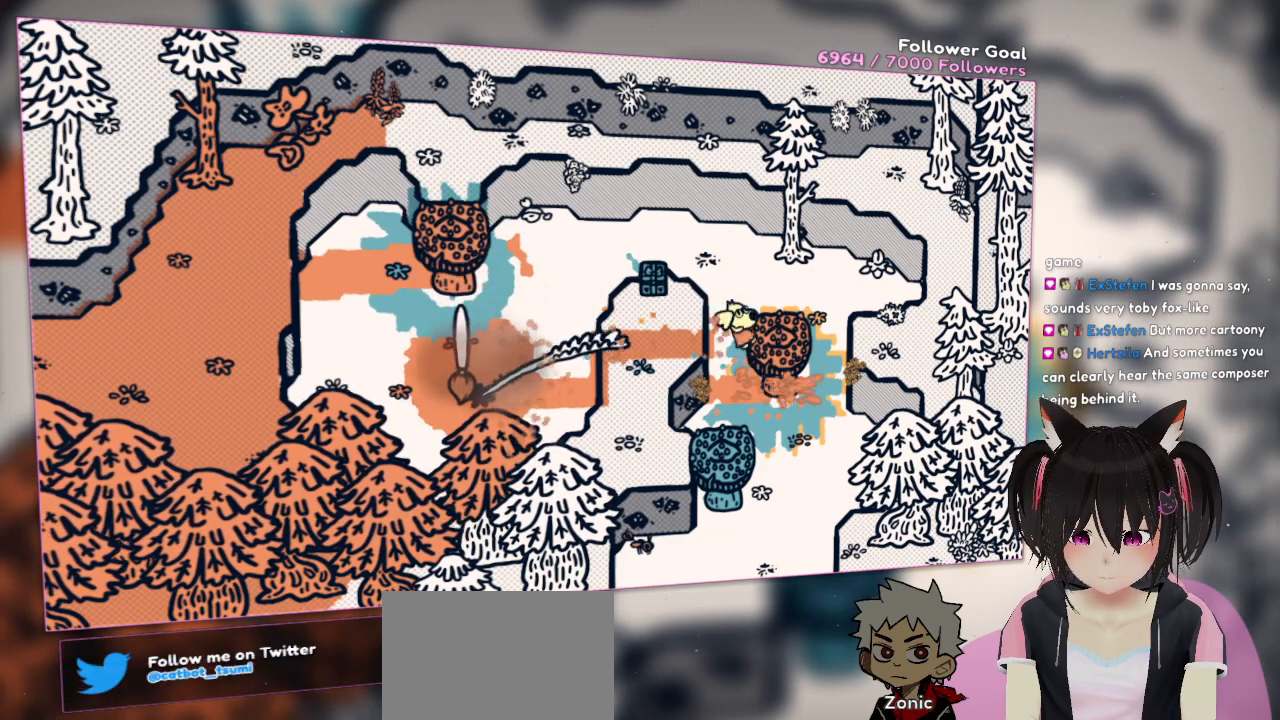
{"buttons": [], "left_stick": "center", "right_stick": "center", "events": []}
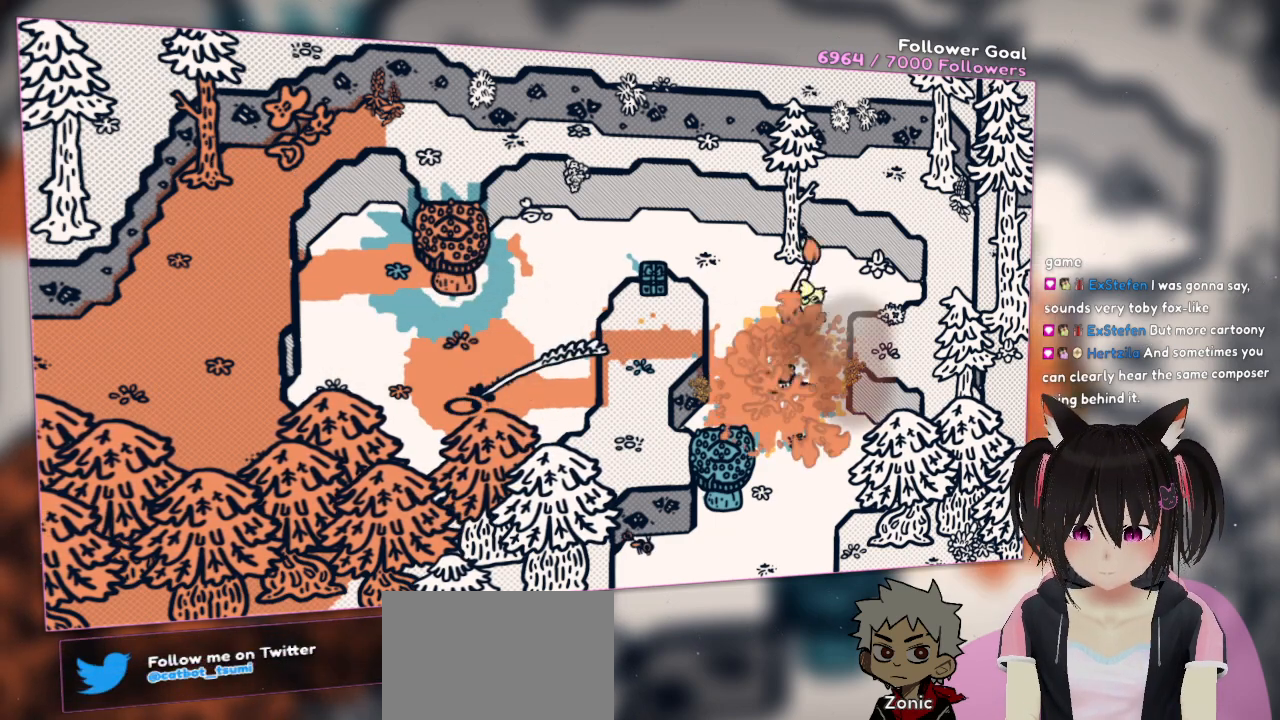
{"buttons": [], "left_stick": "center", "right_stick": "center", "events": []}
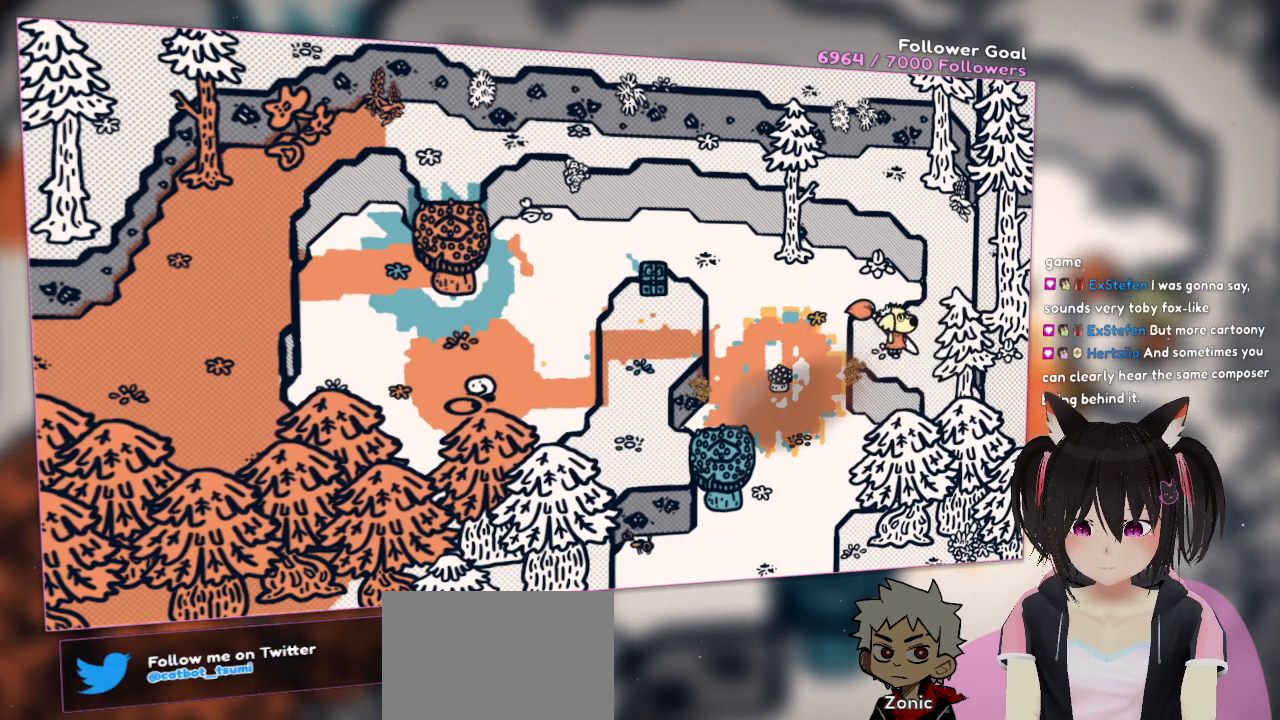
{"buttons": [], "left_stick": "center", "right_stick": "center", "events": []}
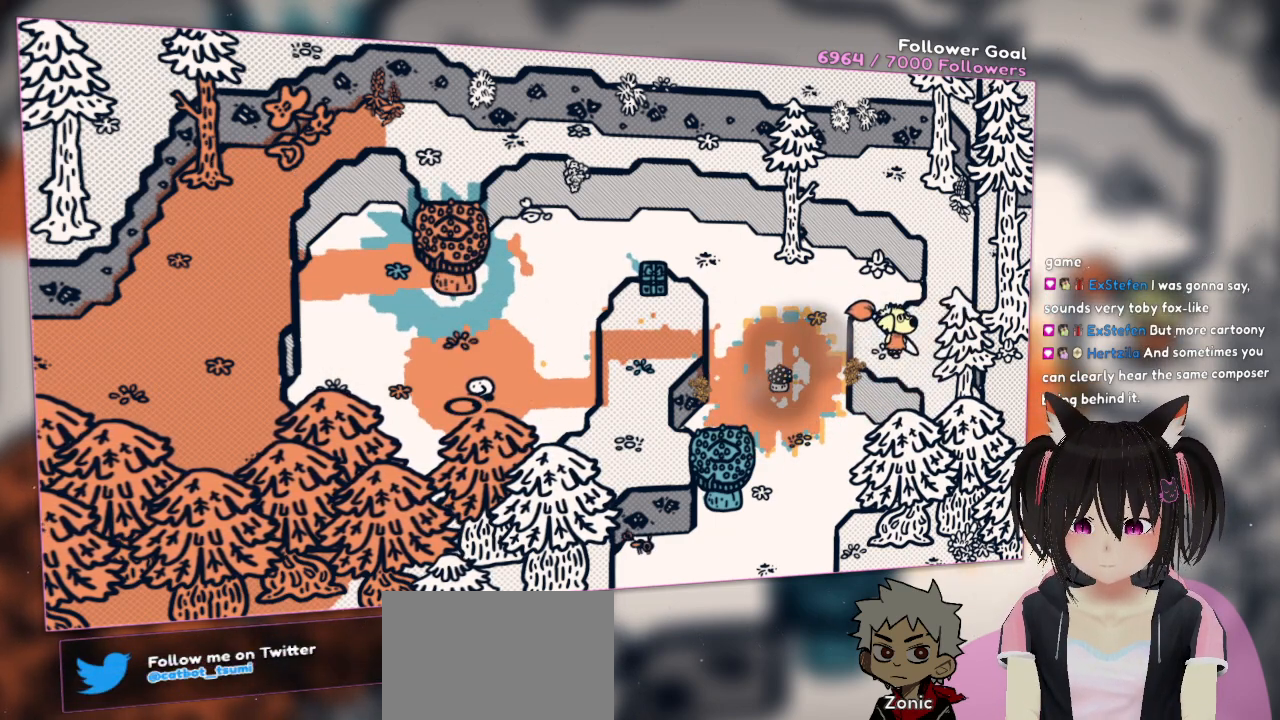
{"buttons": [], "left_stick": "center", "right_stick": "center", "events": []}